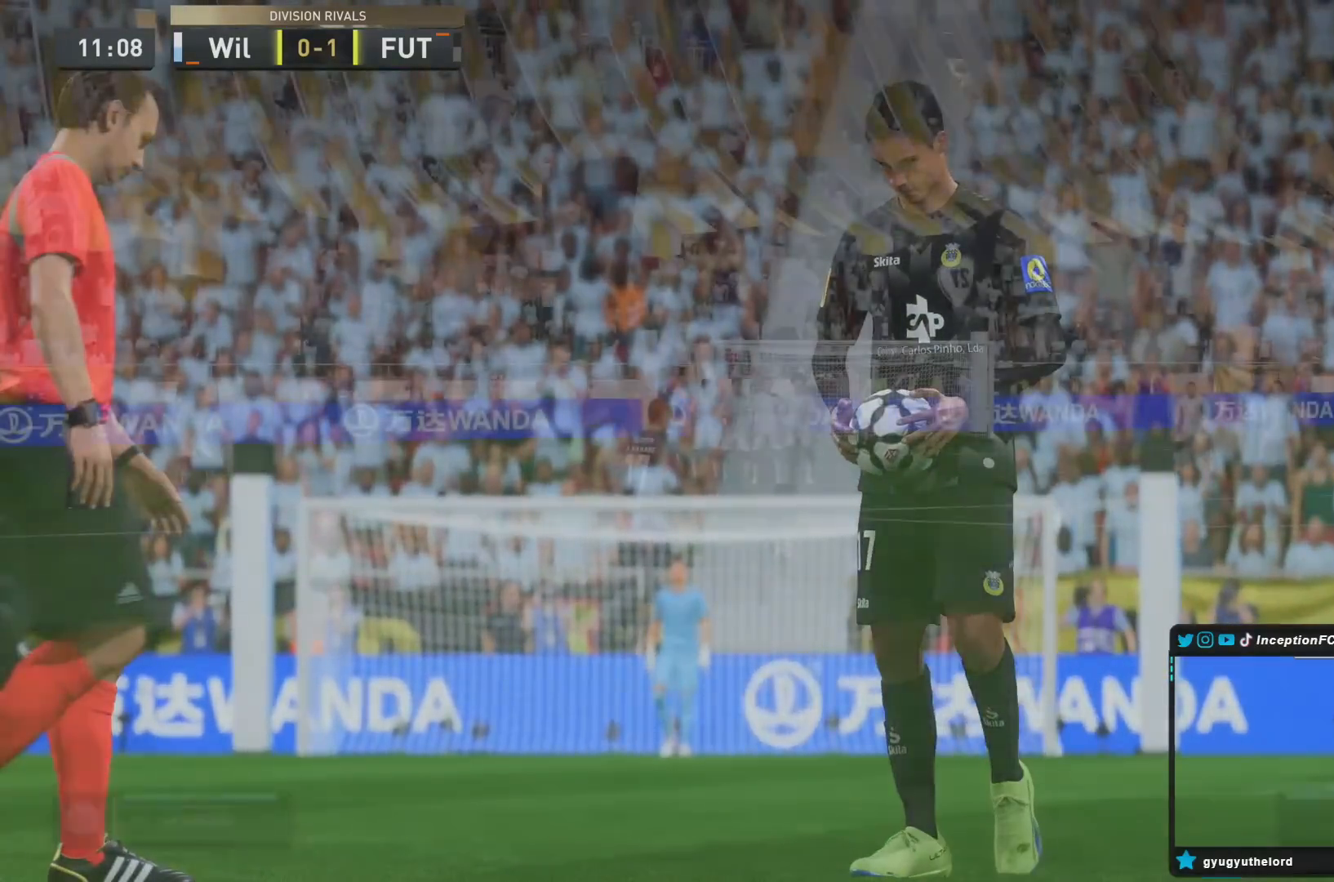
Gameplay with a controller (PlayStation layout); each line is a JSON object with the inputs held at the frame after it. "events" lists button and stick changes between this image and that frame as [ms after this image, input, new state], when the widget could be followed in between. Not read: L3 R3.
{"buttons": ["R2"], "left_stick": "center", "right_stick": "center", "events": [[467, "R2", "down"]]}
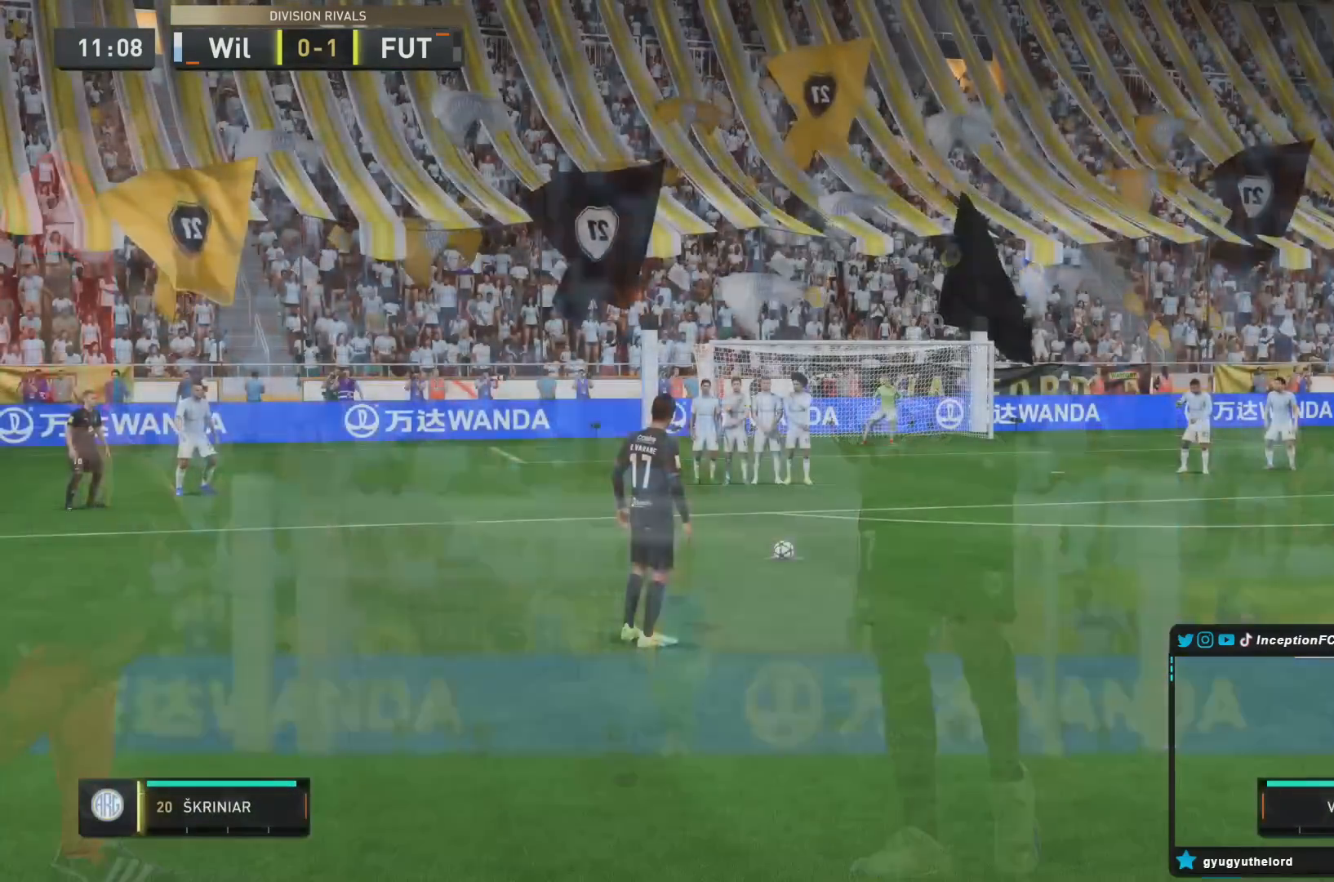
{"buttons": ["R2"], "left_stick": "center", "right_stick": "center", "events": []}
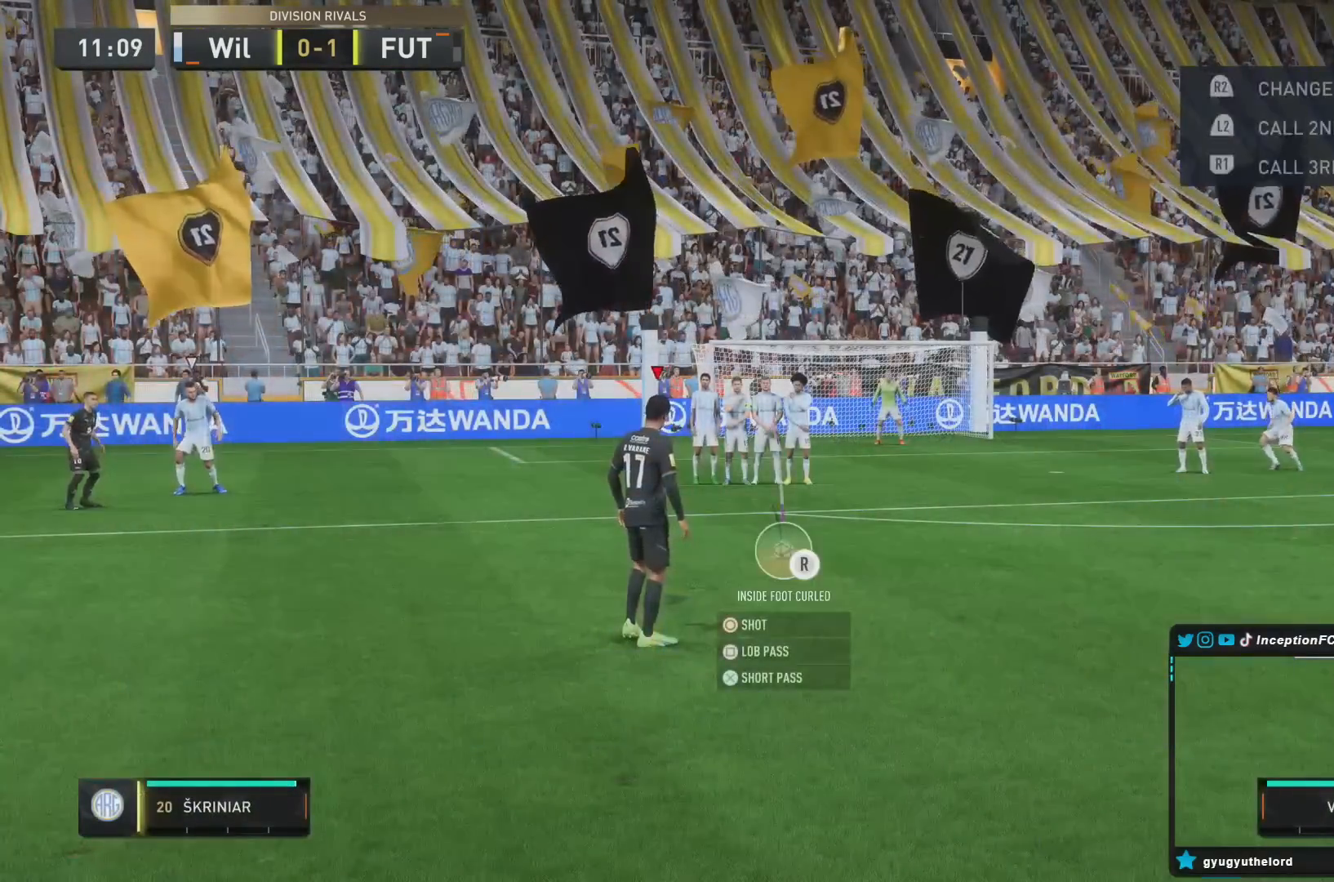
{"buttons": ["R2"], "left_stick": "center", "right_stick": "center", "events": []}
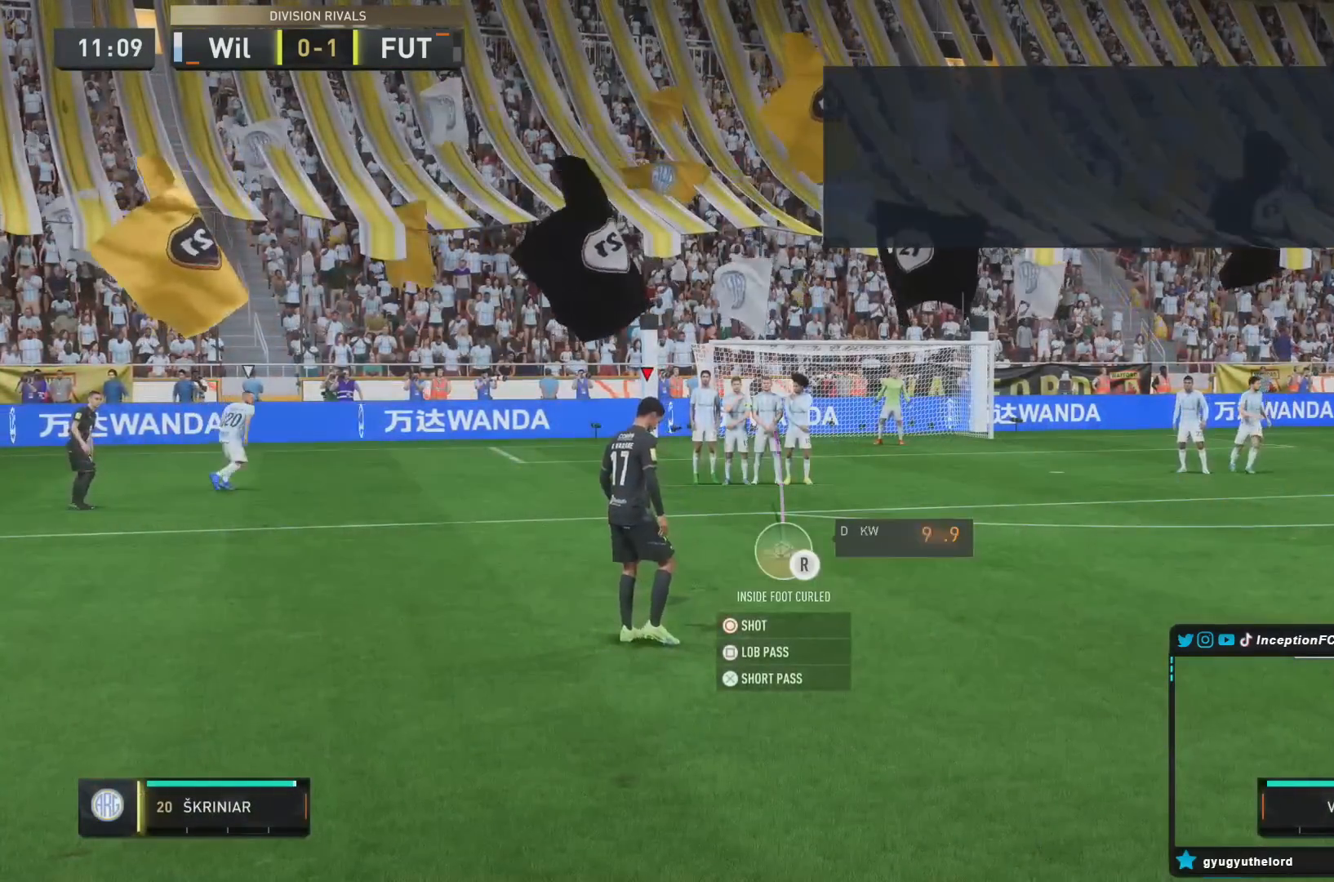
{"buttons": ["R2"], "left_stick": "center", "right_stick": "center", "events": []}
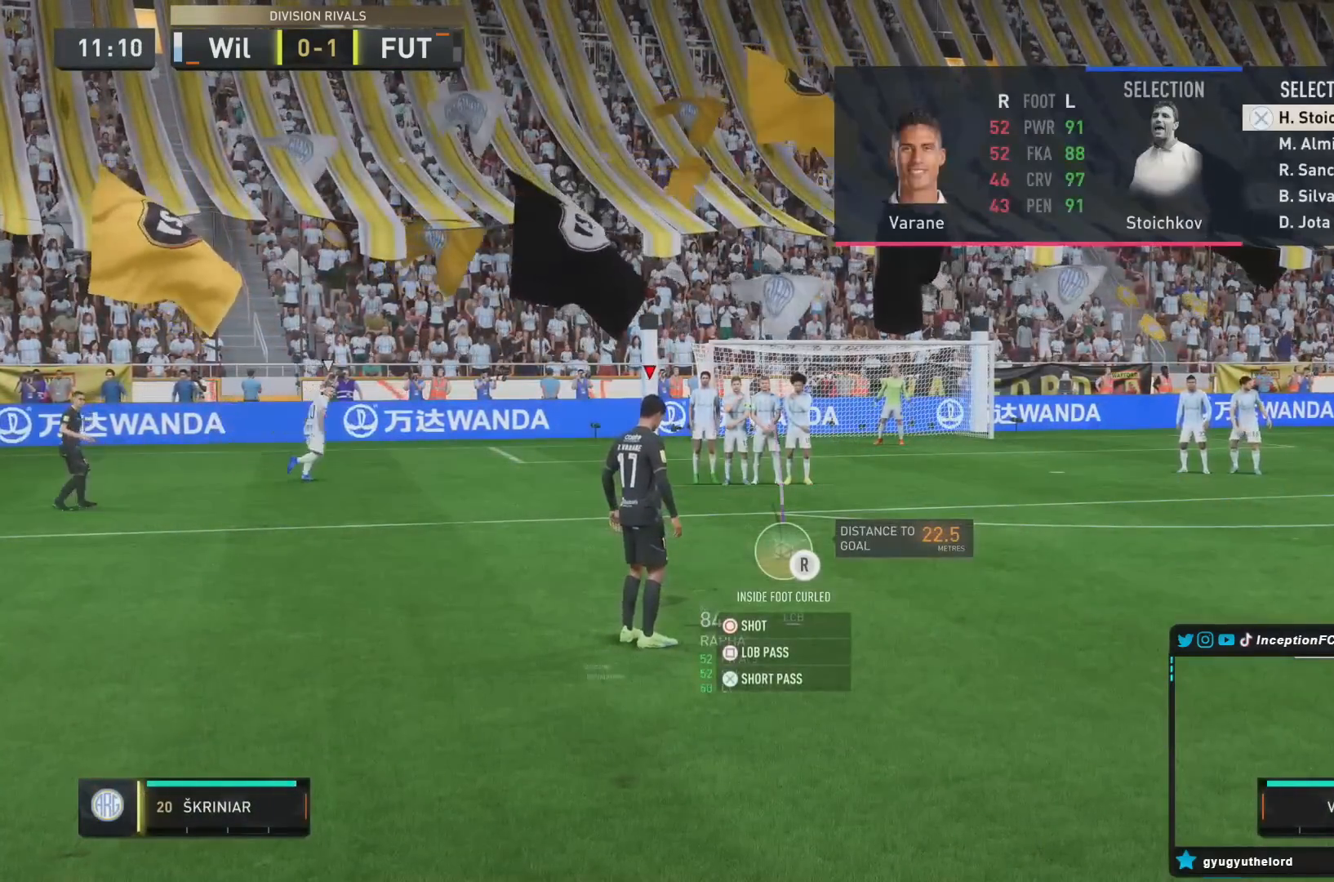
{"buttons": ["R2"], "left_stick": "center", "right_stick": "center", "events": [[367, "left_stick", "down"], [500, "left_stick", "center"]]}